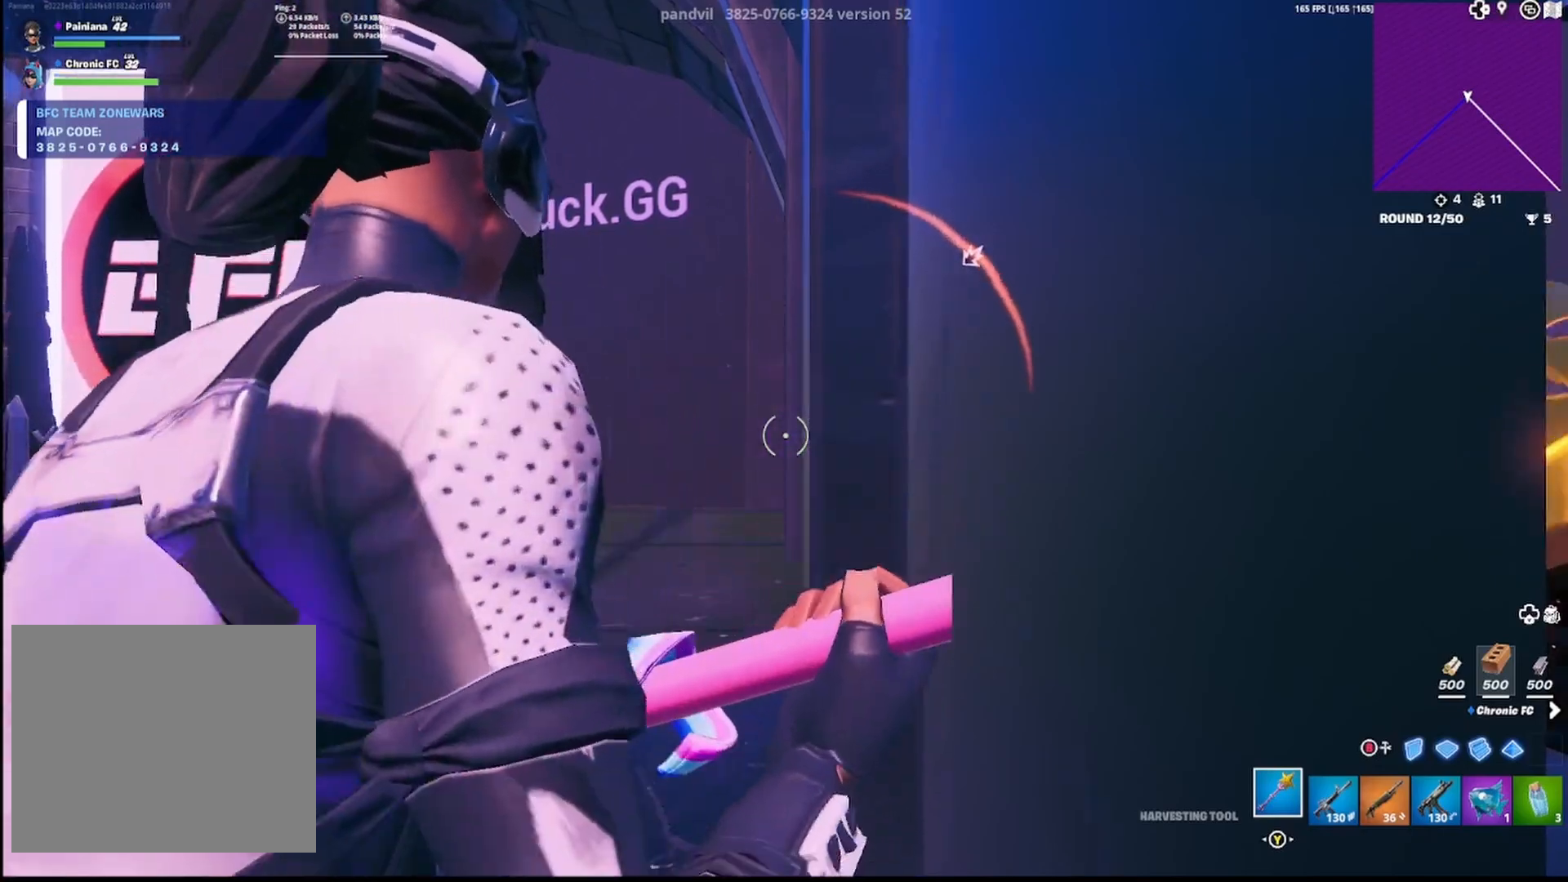
Gameplay with a controller (PlayStation layout); each line is a JSON object with the inputs held at the frame after it. "events" lists button and stick changes between this image and that frame as [ms after this image, input, new state], when the widget could be followed in between.
{"buttons": [], "left_stick": "center", "right_stick": "center", "events": [[33, "R1", "down"], [167, "R1", "up"], [233, "R1", "down"], [350, "R1", "up"], [417, "R1", "down"], [500, "R1", "up"]]}
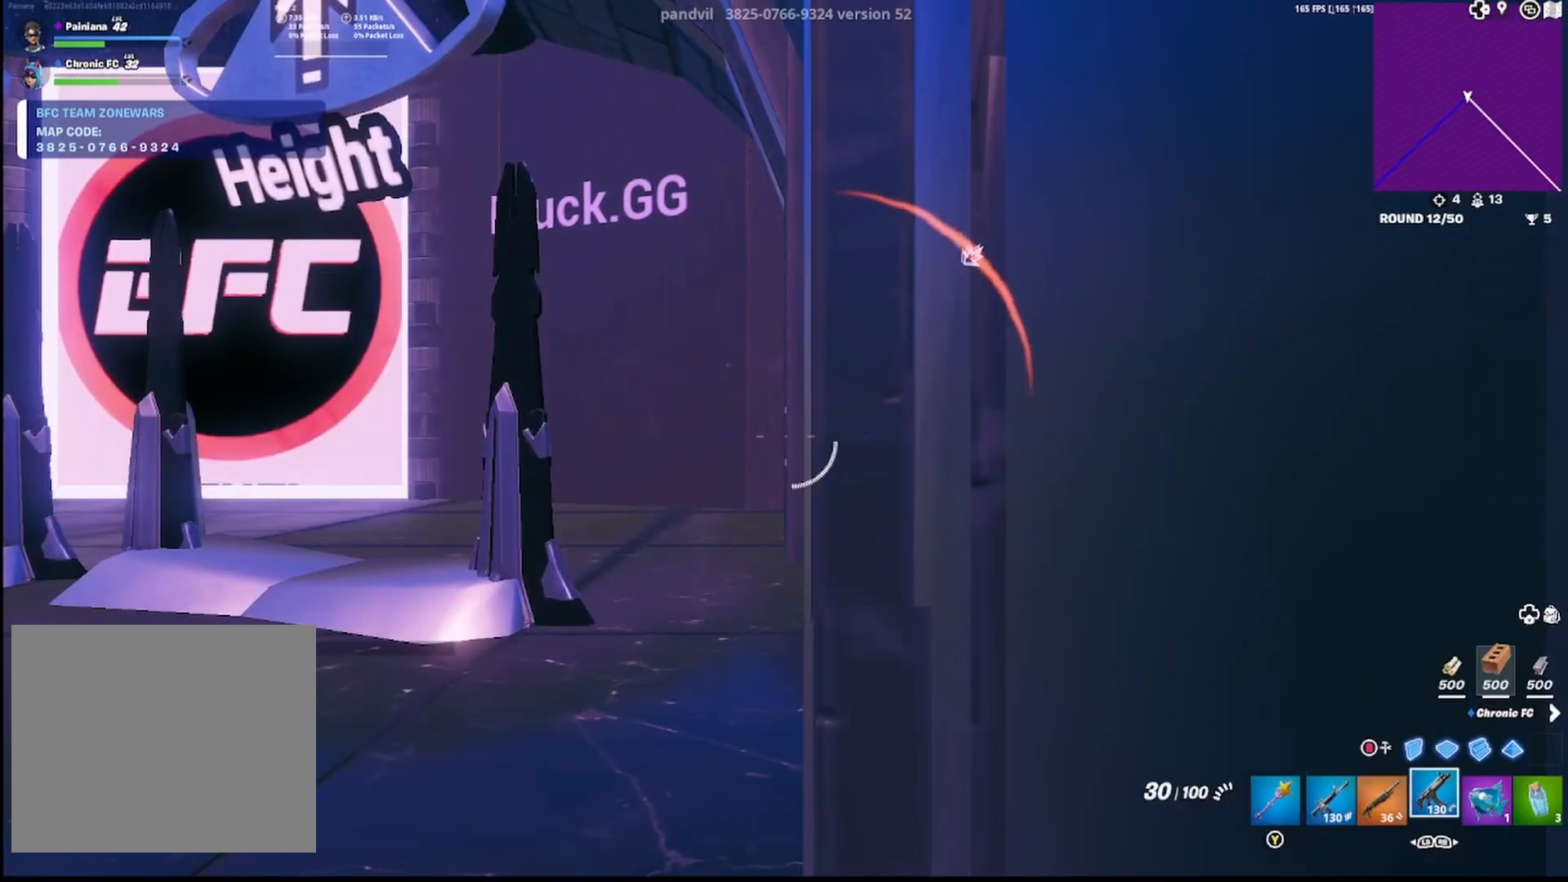
{"buttons": ["R2"], "left_stick": "center", "right_stick": "center", "events": [[117, "R1", "down"], [217, "R1", "up"], [250, "R2", "down"]]}
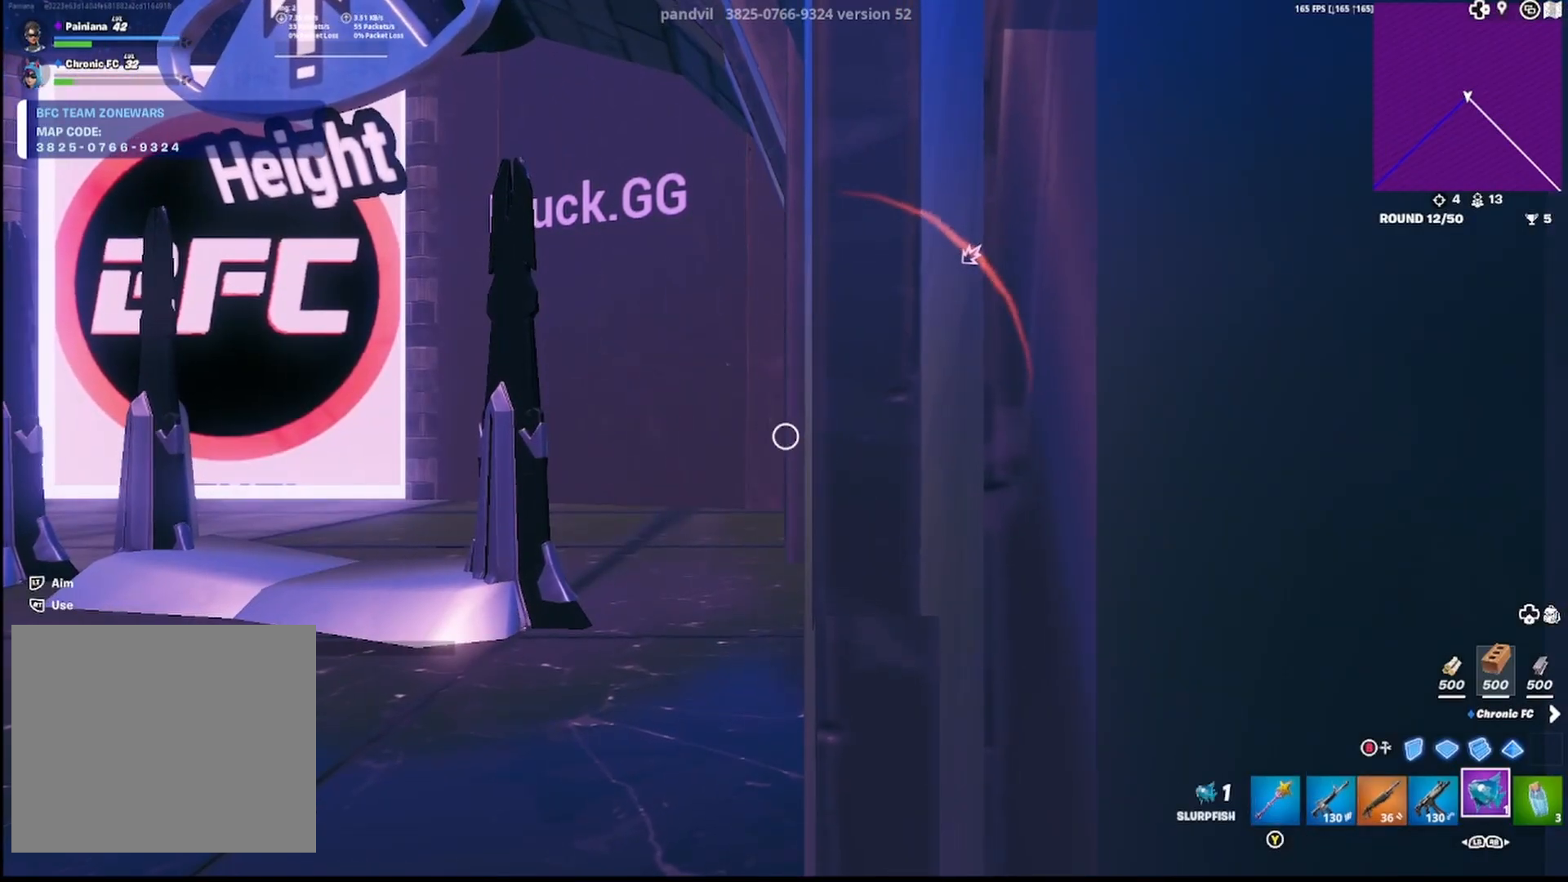
{"buttons": ["R2"], "left_stick": "center", "right_stick": "down-left", "events": [[317, "right_stick", "down-left"]]}
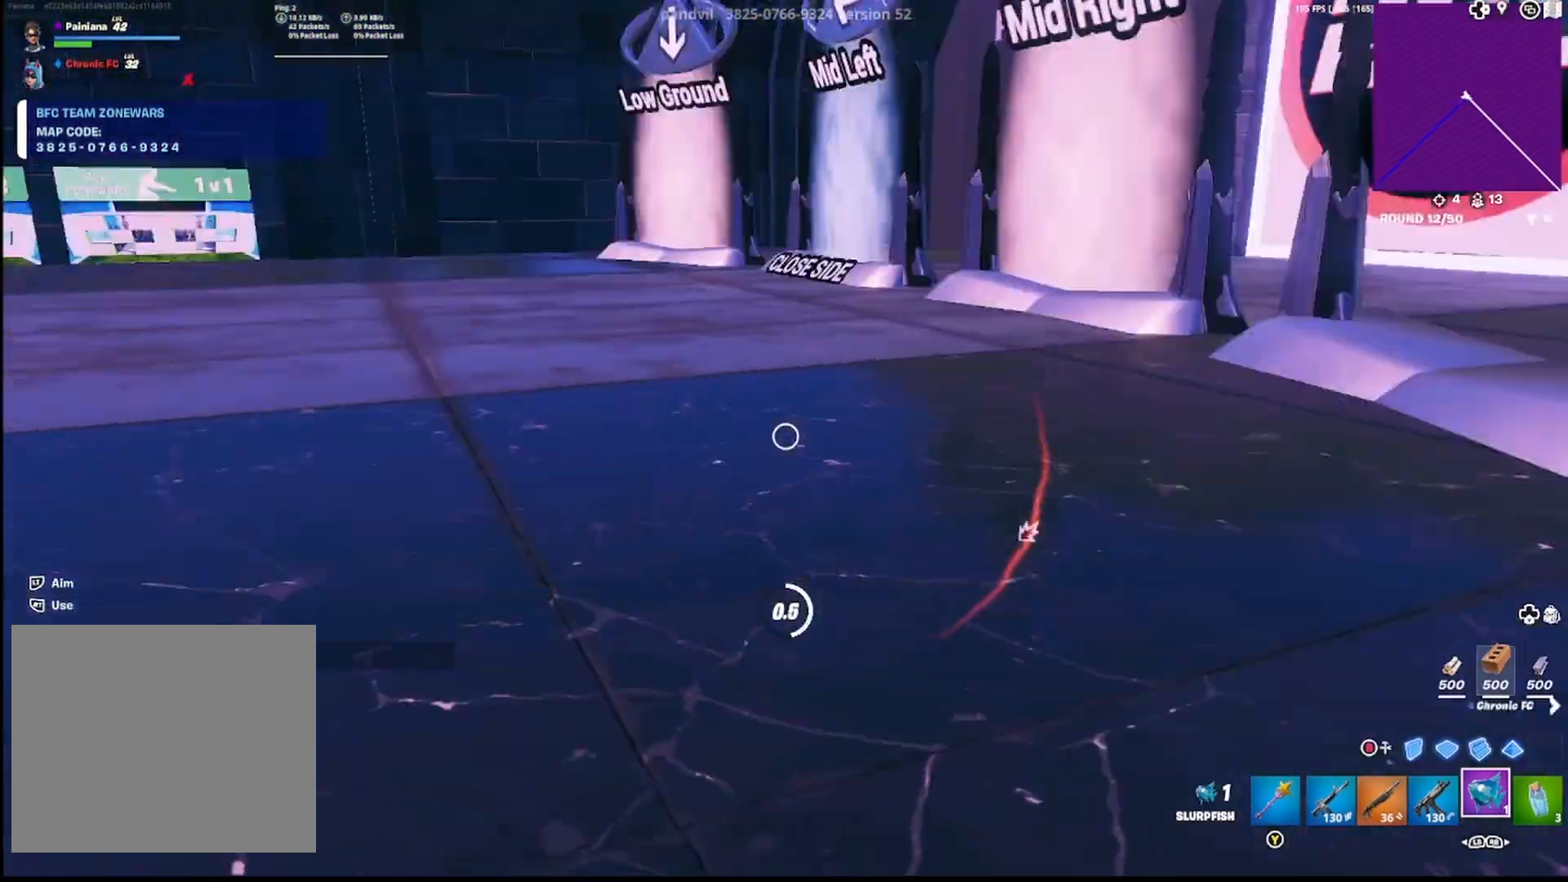
{"buttons": [], "left_stick": "center", "right_stick": "center", "events": [[33, "right_stick", "center"], [283, "R2", "up"]]}
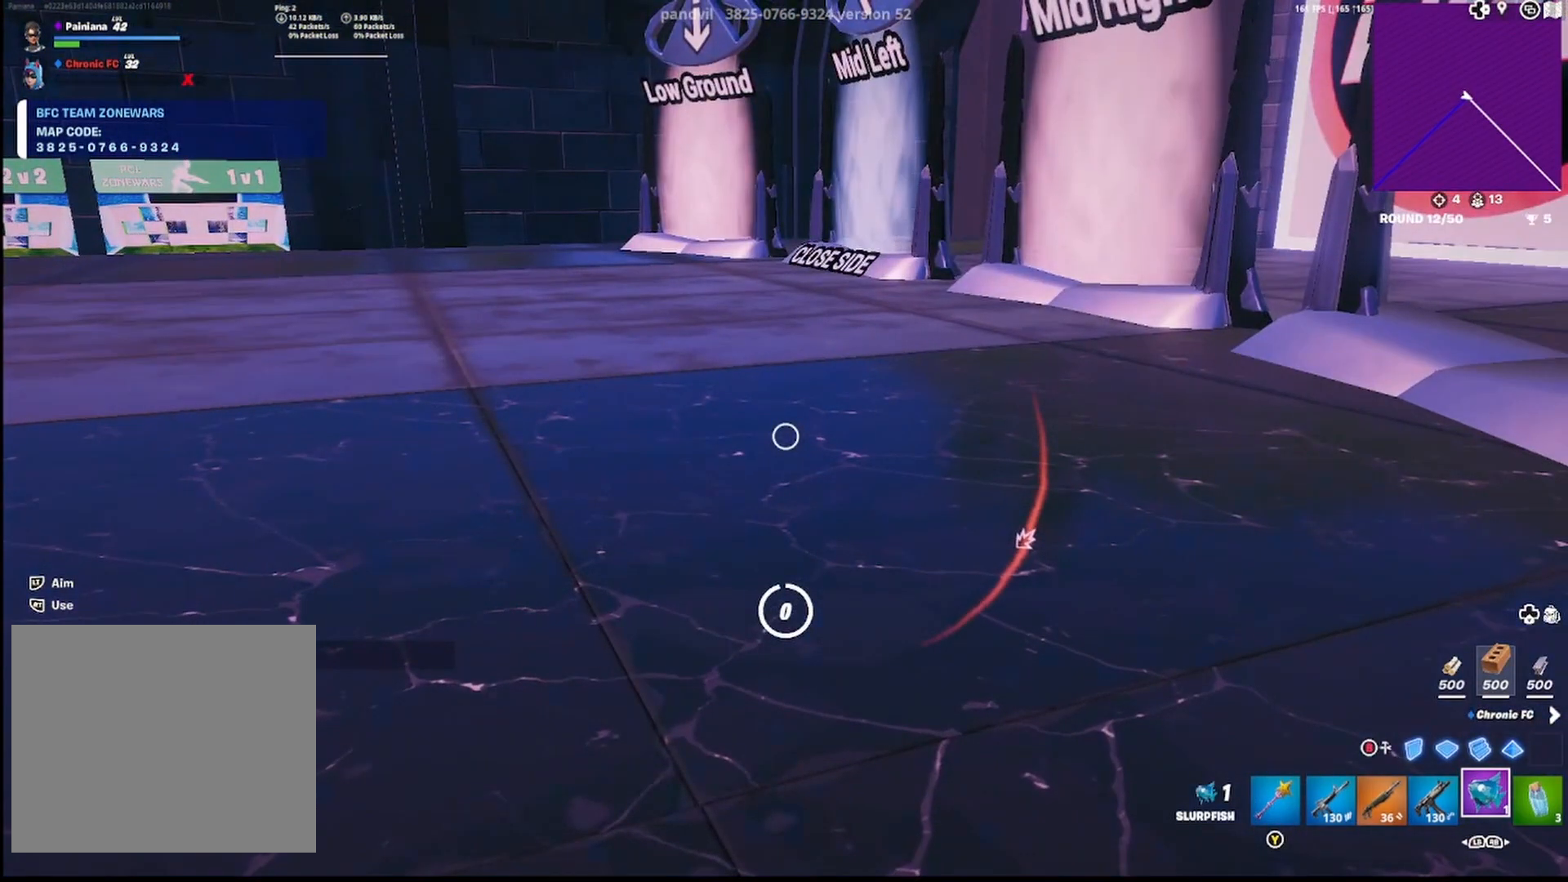
{"buttons": ["R1"], "left_stick": "up", "right_stick": "center", "events": [[183, "R1", "down"], [200, "left_stick", "up"], [283, "R1", "up"], [483, "R1", "down"]]}